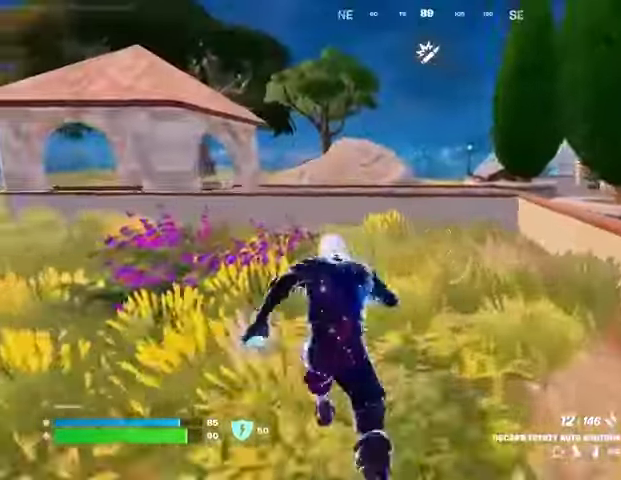
Gameplay with a controller (PlayStation layout); each line is a JSON object with the inputs held at the frame after it. "events" lists button and stick changes between this image and that frame as [ms after this image, input, new state], when the widget could be followed in between.
{"buttons": [], "left_stick": "up-right", "right_stick": "center", "events": [[100, "right_stick", "center"]]}
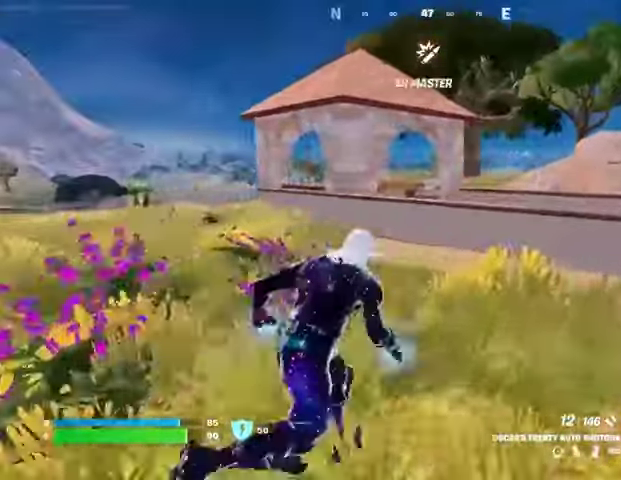
{"buttons": [], "left_stick": "up-left", "right_stick": "center", "events": [[233, "left_stick", "up"], [267, "right_stick", "right"], [367, "left_stick", "up-left"], [467, "right_stick", "center"]]}
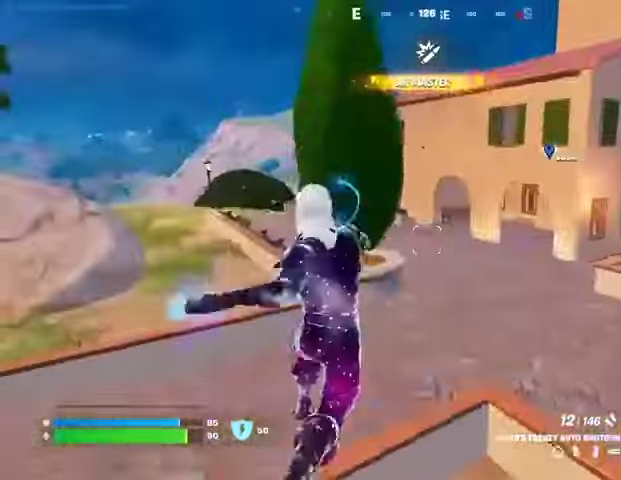
{"buttons": [], "left_stick": "up", "right_stick": "center", "events": [[233, "R1", "down"], [367, "right_stick", "right"], [433, "R1", "up"], [500, "left_stick", "up"], [500, "right_stick", "center"]]}
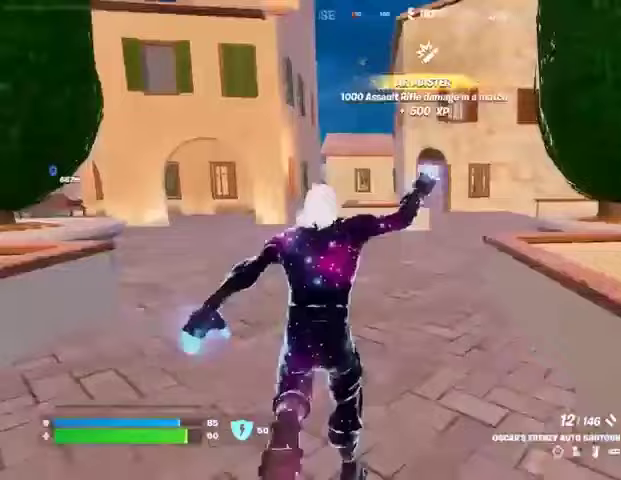
{"buttons": [], "left_stick": "up", "right_stick": "center", "events": [[33, "L1", "down"], [100, "L1", "up"], [233, "right_stick", "left"], [333, "right_stick", "center"]]}
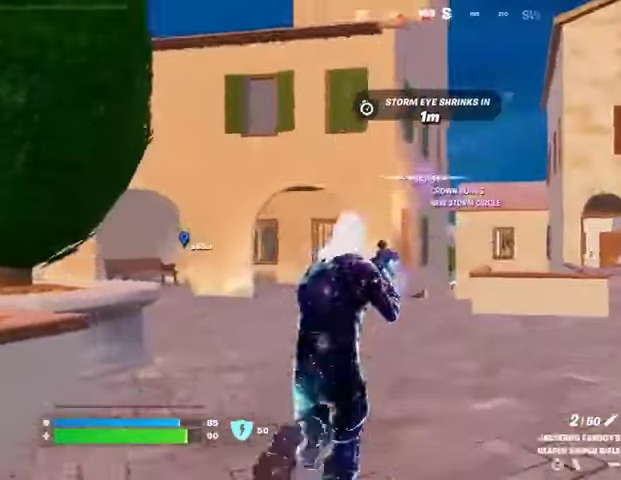
{"buttons": ["L2"], "left_stick": "up", "right_stick": "up", "events": [[67, "L1", "down"], [67, "right_stick", "up-right"], [133, "L1", "up"], [167, "right_stick", "center"], [333, "CROSS", "down"], [400, "CROSS", "up"], [467, "L2", "down"], [467, "right_stick", "up"]]}
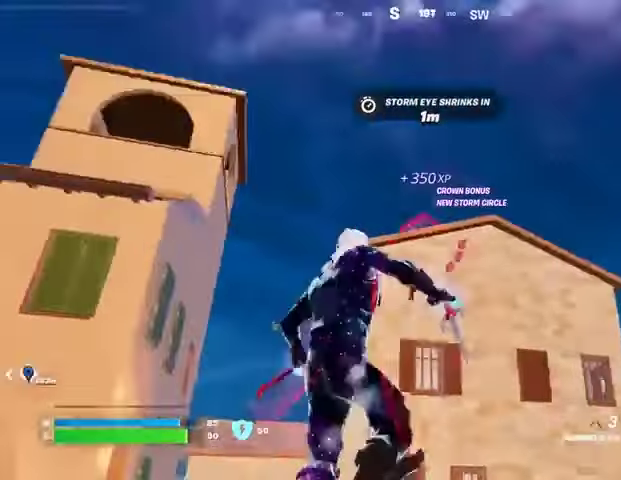
{"buttons": [], "left_stick": "up", "right_stick": "center", "events": [[100, "L2", "up"], [100, "right_stick", "center"]]}
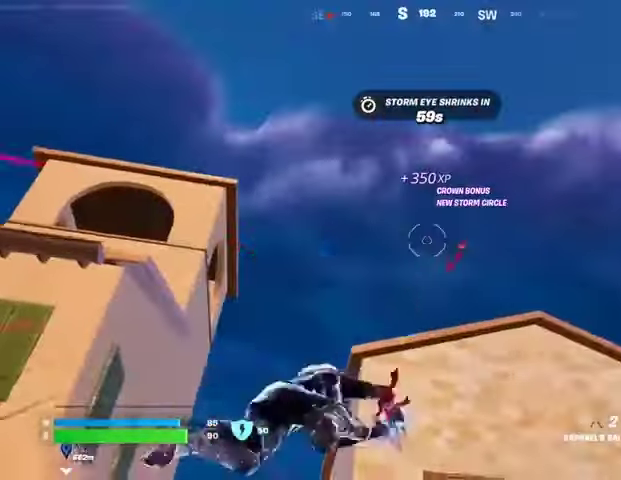
{"buttons": [], "left_stick": "up", "right_stick": "center", "events": [[67, "right_stick", "down-left"], [500, "right_stick", "center"]]}
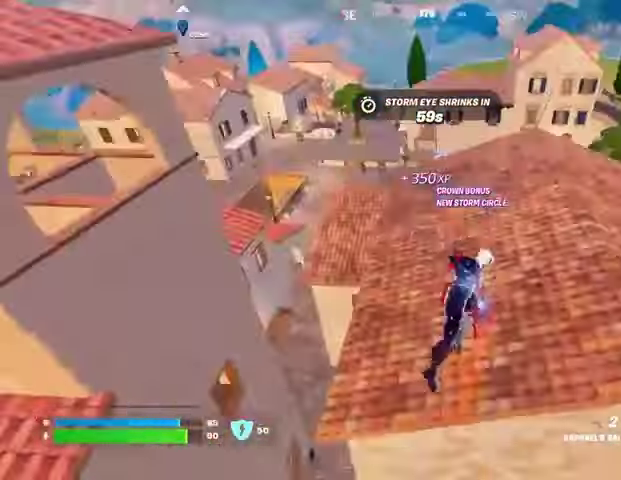
{"buttons": ["L1", "R1"], "left_stick": "up", "right_stick": "center", "events": [[400, "right_stick", "up-left"], [500, "L1", "down"], [500, "R1", "down"], [500, "right_stick", "center"]]}
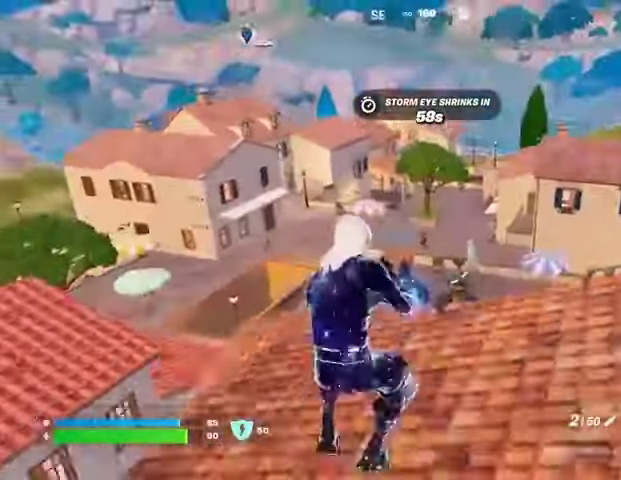
{"buttons": ["L2"], "left_stick": "left", "right_stick": "up-left", "events": [[67, "R1", "up"], [100, "L1", "up"], [167, "L2", "down"], [233, "right_stick", "right"], [300, "left_stick", "right"], [333, "right_stick", "down-left"], [400, "right_stick", "up-left"], [433, "left_stick", "left"]]}
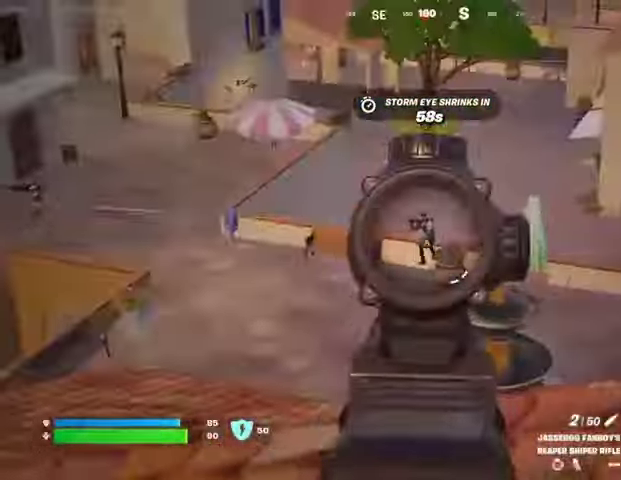
{"buttons": ["L1"], "left_stick": "up-left", "right_stick": "down-left", "events": [[33, "right_stick", "center"], [67, "left_stick", "right"], [133, "right_stick", "up"], [200, "left_stick", "up"], [267, "left_stick", "up-left"], [300, "L2", "up"], [333, "L3", "down"], [333, "R2", "down"], [367, "L1", "down"], [367, "R2", "up"], [400, "L3", "up"], [400, "right_stick", "down-left"], [433, "L1", "up"], [500, "L1", "down"]]}
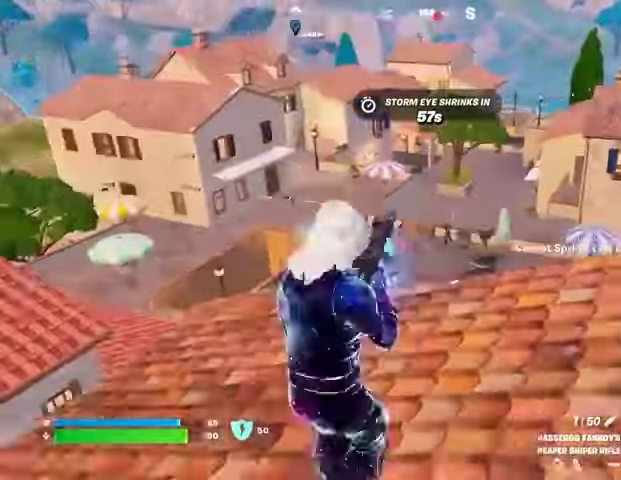
{"buttons": ["L1", "R1"], "left_stick": "up-right", "right_stick": "center", "events": [[67, "L1", "up"], [67, "right_stick", "center"], [267, "left_stick", "up"], [367, "left_stick", "up-right"], [400, "R1", "down"], [500, "L1", "down"]]}
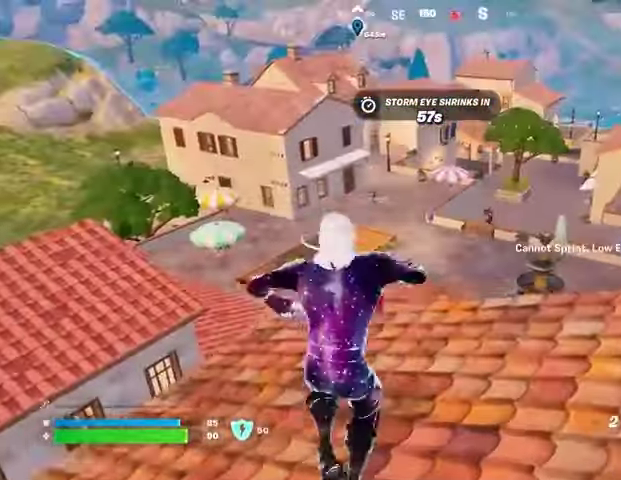
{"buttons": [], "left_stick": "right", "right_stick": "center", "events": [[167, "L1", "up"], [233, "R1", "up"], [333, "left_stick", "right"]]}
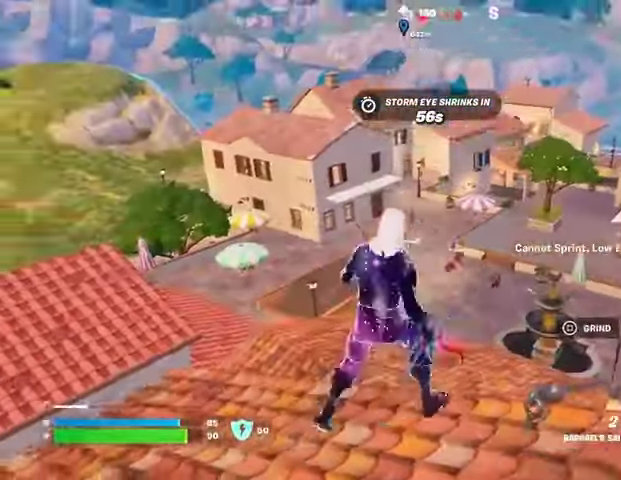
{"buttons": [], "left_stick": "left", "right_stick": "center", "events": [[133, "left_stick", "left"]]}
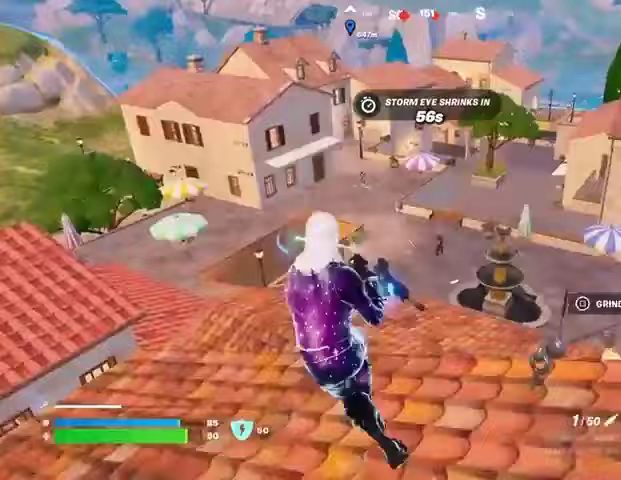
{"buttons": ["L2"], "left_stick": "down-right", "right_stick": "up", "events": [[33, "L2", "down"], [67, "left_stick", "down"], [100, "L1", "down"], [167, "L1", "up"], [267, "right_stick", "up"], [367, "left_stick", "down-right"]]}
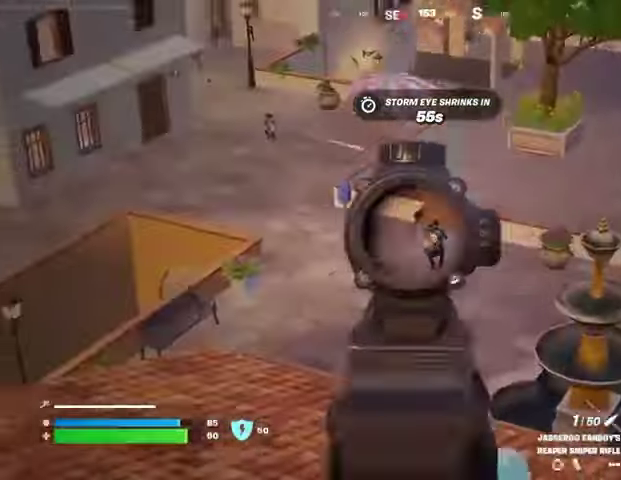
{"buttons": [], "left_stick": "left", "right_stick": "center", "events": [[33, "right_stick", "down-right"], [100, "L2", "up"], [100, "left_stick", "left"], [133, "R2", "down"], [167, "L3", "down"], [200, "R2", "up"], [200, "right_stick", "down-left"], [267, "L3", "up"], [300, "right_stick", "center"]]}
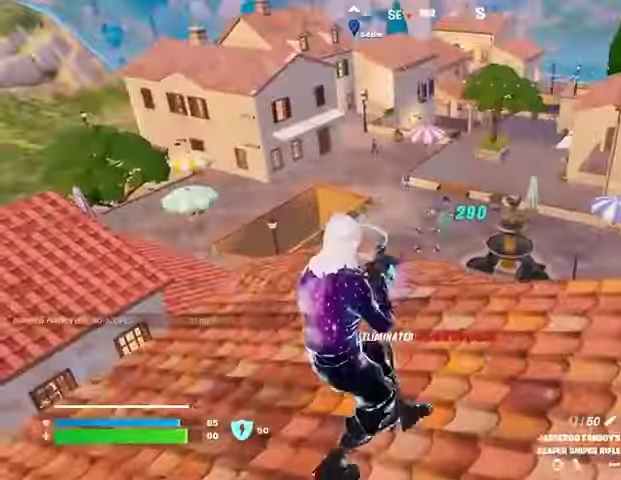
{"buttons": [], "left_stick": "up-left", "right_stick": "center", "events": [[467, "left_stick", "up-left"]]}
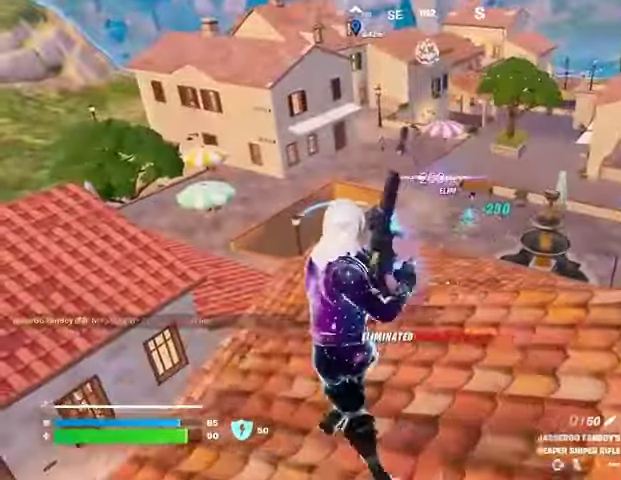
{"buttons": [], "left_stick": "up-left", "right_stick": "center", "events": []}
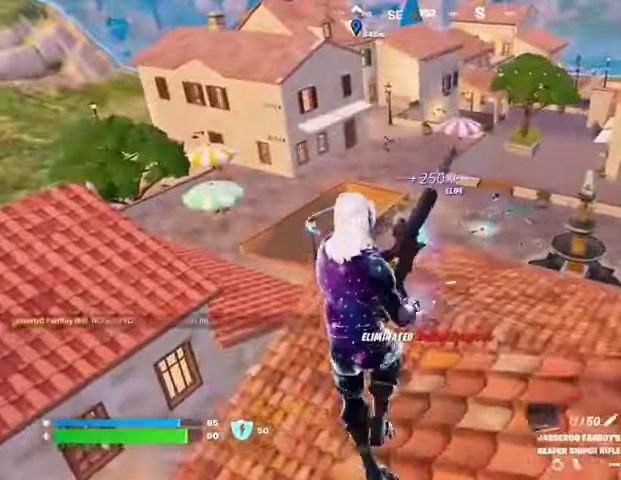
{"buttons": [], "left_stick": "up-right", "right_stick": "center", "events": [[67, "left_stick", "up"], [433, "left_stick", "up-right"]]}
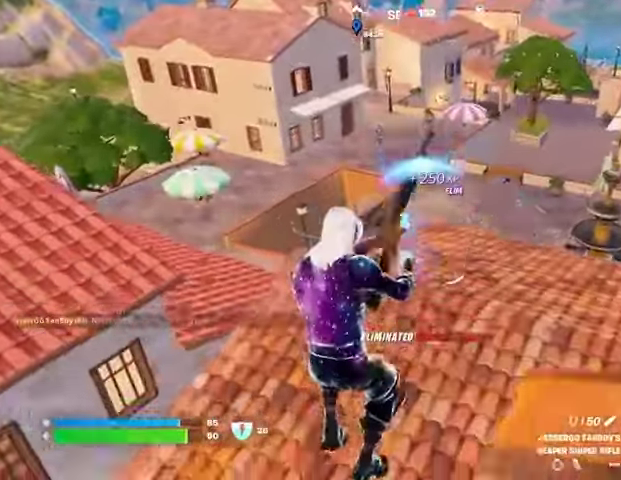
{"buttons": [], "left_stick": "up", "right_stick": "center", "events": [[267, "R3", "down"], [367, "R3", "up"], [400, "left_stick", "up"]]}
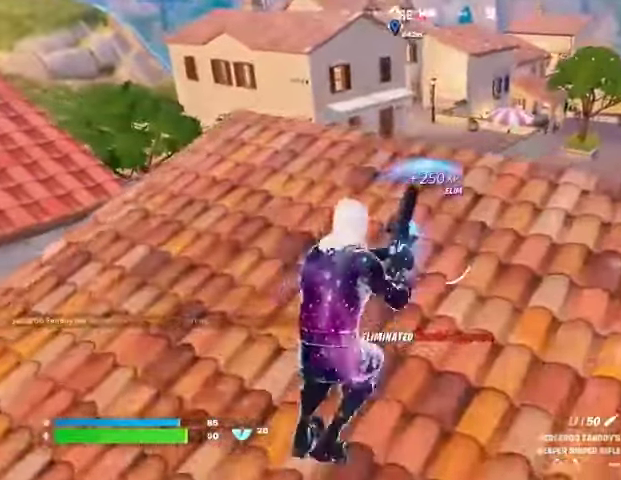
{"buttons": ["L1"], "left_stick": "up-left", "right_stick": "center", "events": [[100, "left_stick", "up-left"], [400, "L1", "down"]]}
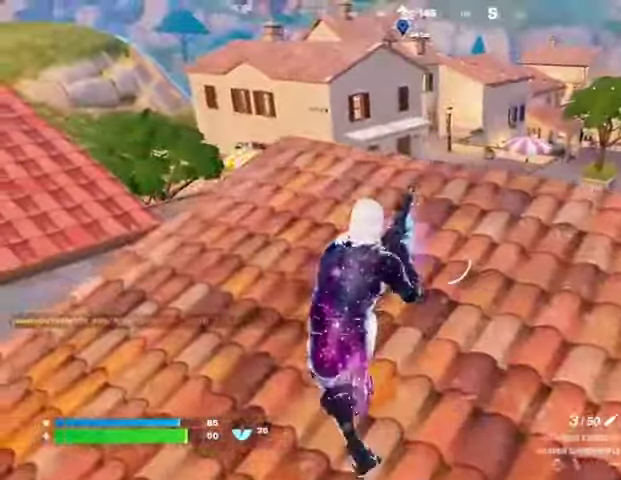
{"buttons": ["L2"], "left_stick": "up-right", "right_stick": "center", "events": [[100, "left_stick", "up"], [133, "L1", "up"], [233, "R3", "down"], [300, "R3", "up"], [500, "L2", "down"], [500, "left_stick", "up-right"]]}
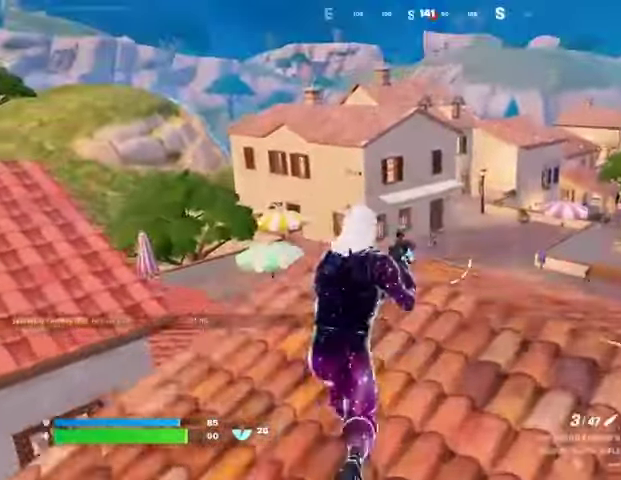
{"buttons": ["L2"], "left_stick": "down", "right_stick": "up", "events": [[100, "left_stick", "right"], [333, "left_stick", "down-right"], [333, "right_stick", "up"], [467, "left_stick", "down"]]}
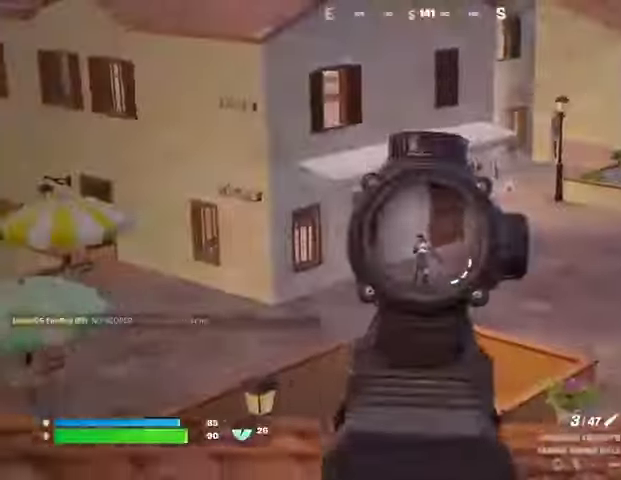
{"buttons": [], "left_stick": "center", "right_stick": "center", "events": [[33, "left_stick", "down-left"], [33, "right_stick", "left"], [100, "R2", "down"], [100, "left_stick", "left"], [133, "L2", "up"], [133, "R3", "down"], [133, "right_stick", "down-left"], [167, "R2", "up"], [200, "R3", "up"], [233, "L1", "down"], [300, "L1", "up"], [367, "right_stick", "center"], [433, "left_stick", "center"]]}
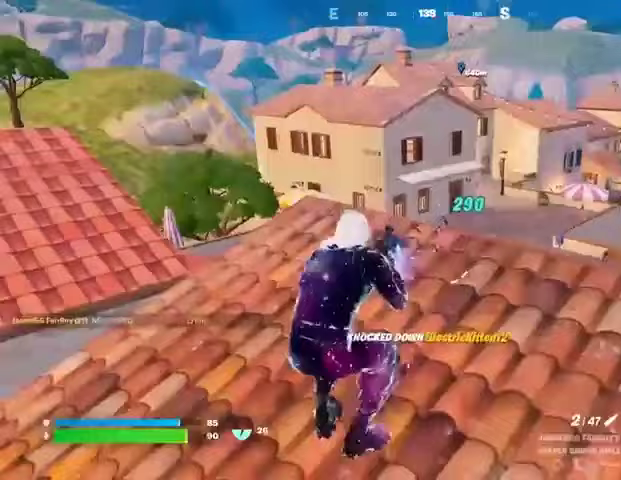
{"buttons": [], "left_stick": "up", "right_stick": "right", "events": [[333, "R3", "down"], [333, "right_stick", "right"], [400, "R3", "up"], [400, "left_stick", "up"]]}
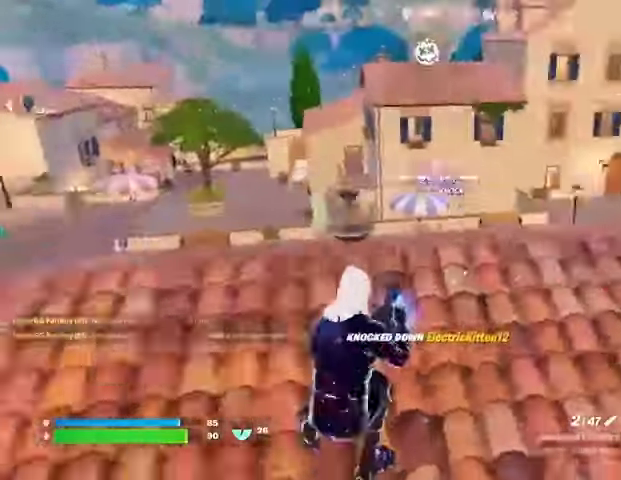
{"buttons": [], "left_stick": "up-left", "right_stick": "center", "events": [[200, "left_stick", "up-left"], [267, "right_stick", "center"]]}
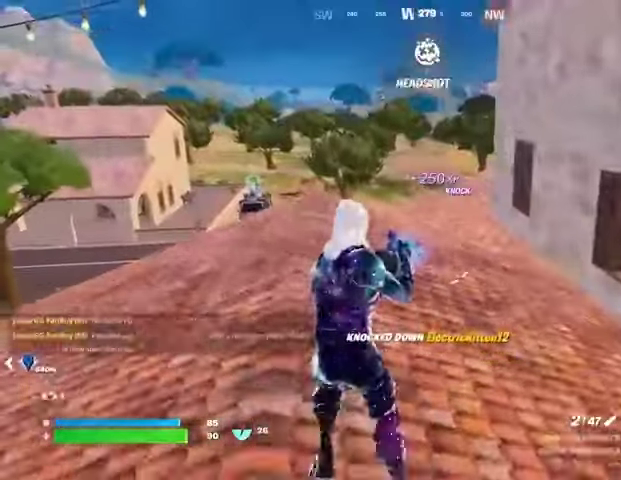
{"buttons": [], "left_stick": "up-right", "right_stick": "left", "events": [[333, "left_stick", "up-right"], [333, "right_stick", "left"]]}
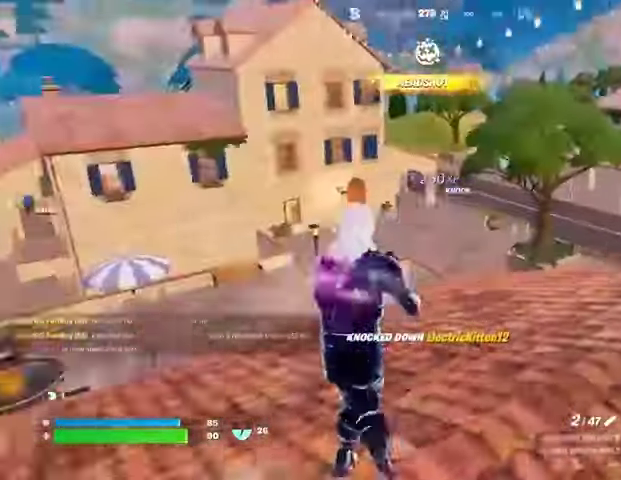
{"buttons": [], "left_stick": "up-right", "right_stick": "right", "events": [[100, "right_stick", "center"], [433, "right_stick", "right"]]}
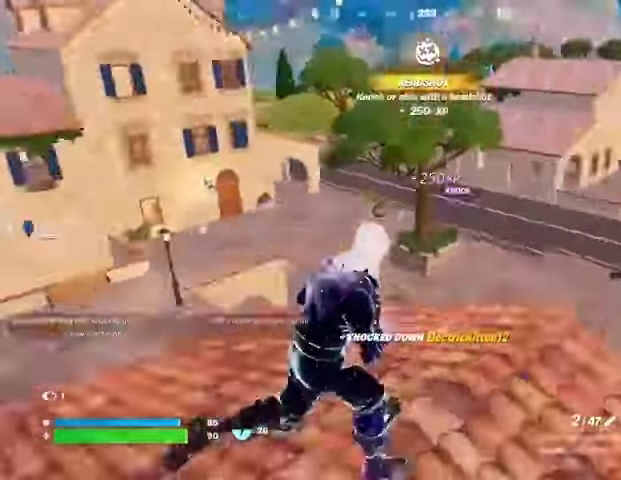
{"buttons": [], "left_stick": "up", "right_stick": "center", "events": [[133, "left_stick", "up"], [167, "R1", "down"], [200, "L3", "down"], [267, "L3", "up"], [300, "R1", "up"], [400, "CROSS", "down"], [400, "right_stick", "center"], [433, "CROSS", "up"]]}
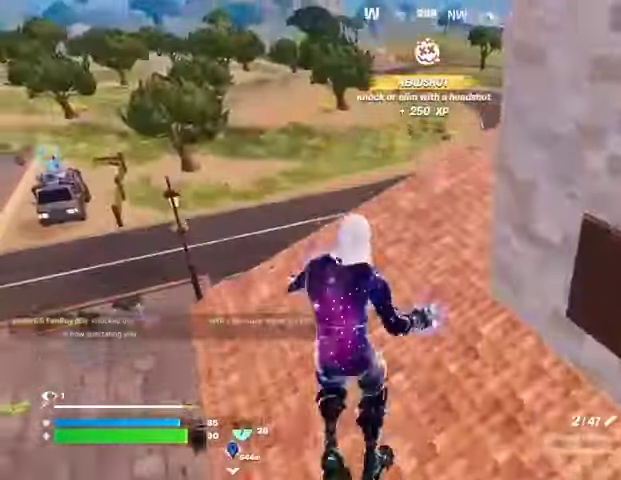
{"buttons": [], "left_stick": "up", "right_stick": "right", "events": [[433, "right_stick", "right"]]}